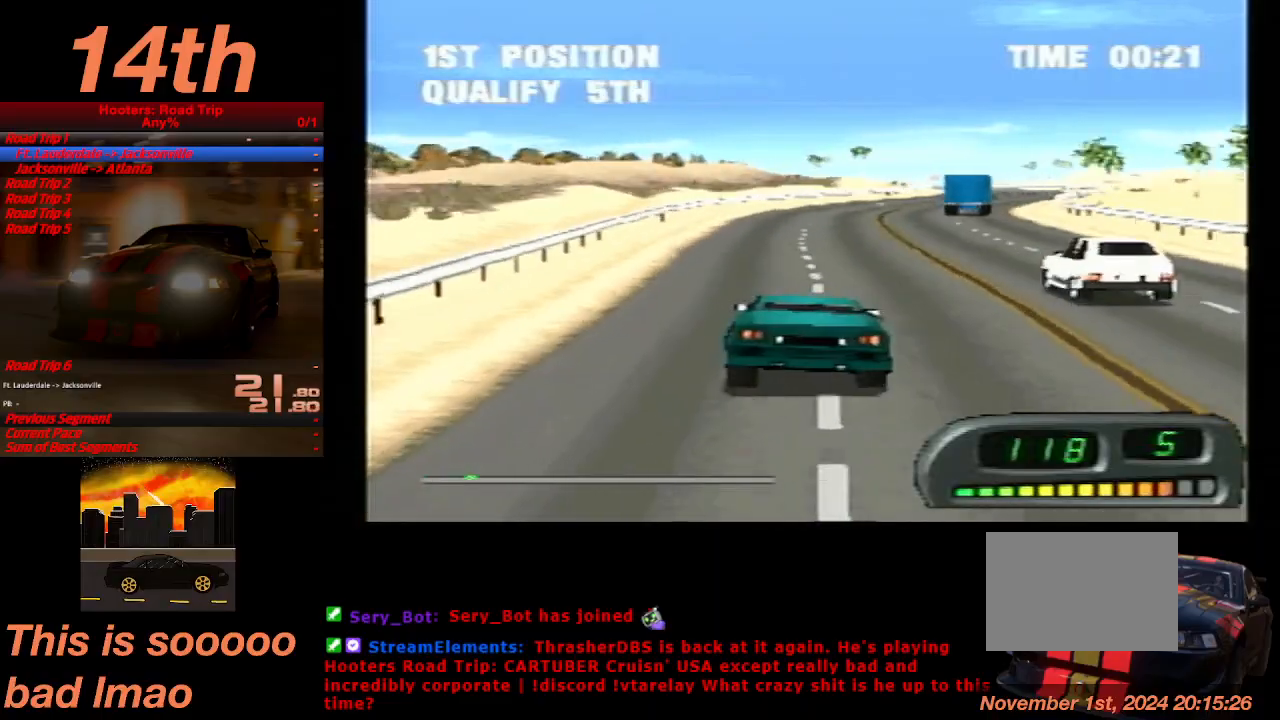
Gameplay with a controller (PlayStation layout); each line is a JSON object with the inputs held at the frame after it. "events" lists button and stick changes between this image and that frame as [ms after this image, input, new state], when the widget could be followed in between. Not read: L3 R3 right_stick.
{"buttons": ["CROSS"], "left_stick": "center", "events": [[233, "DPAD_RIGHT", "down"], [433, "DPAD_RIGHT", "up"]]}
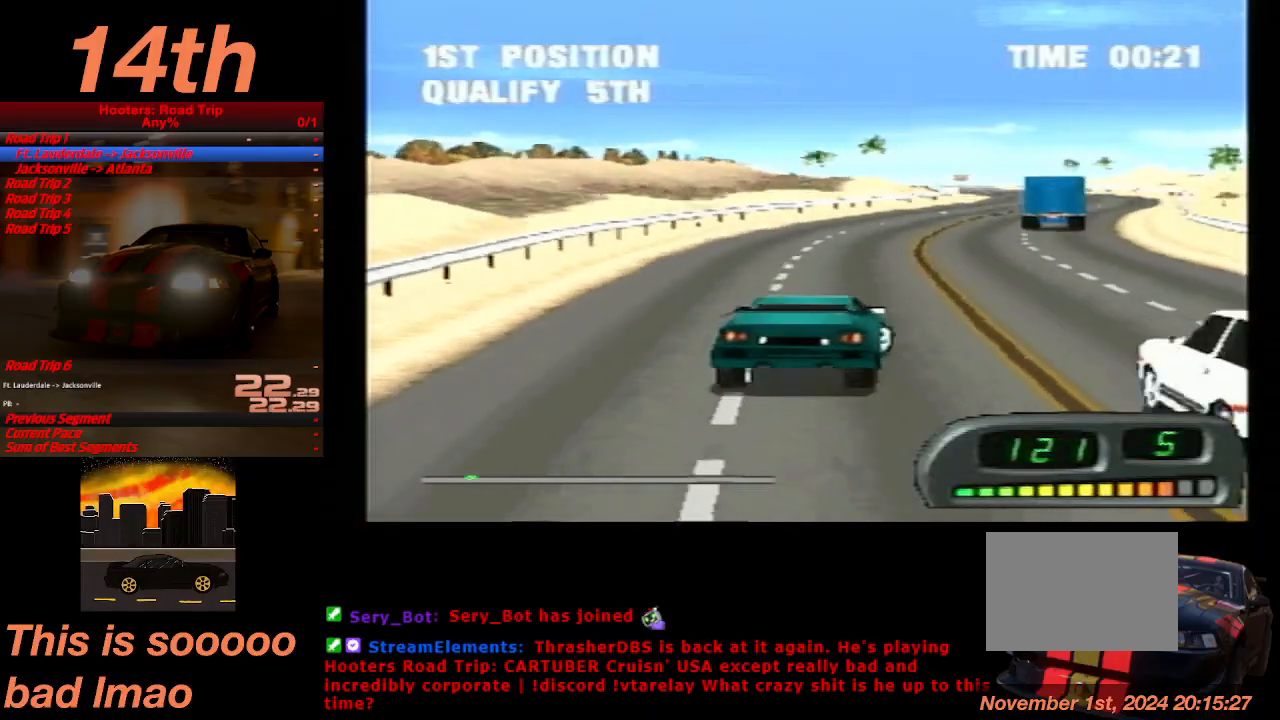
{"buttons": ["CROSS"], "left_stick": "center", "events": []}
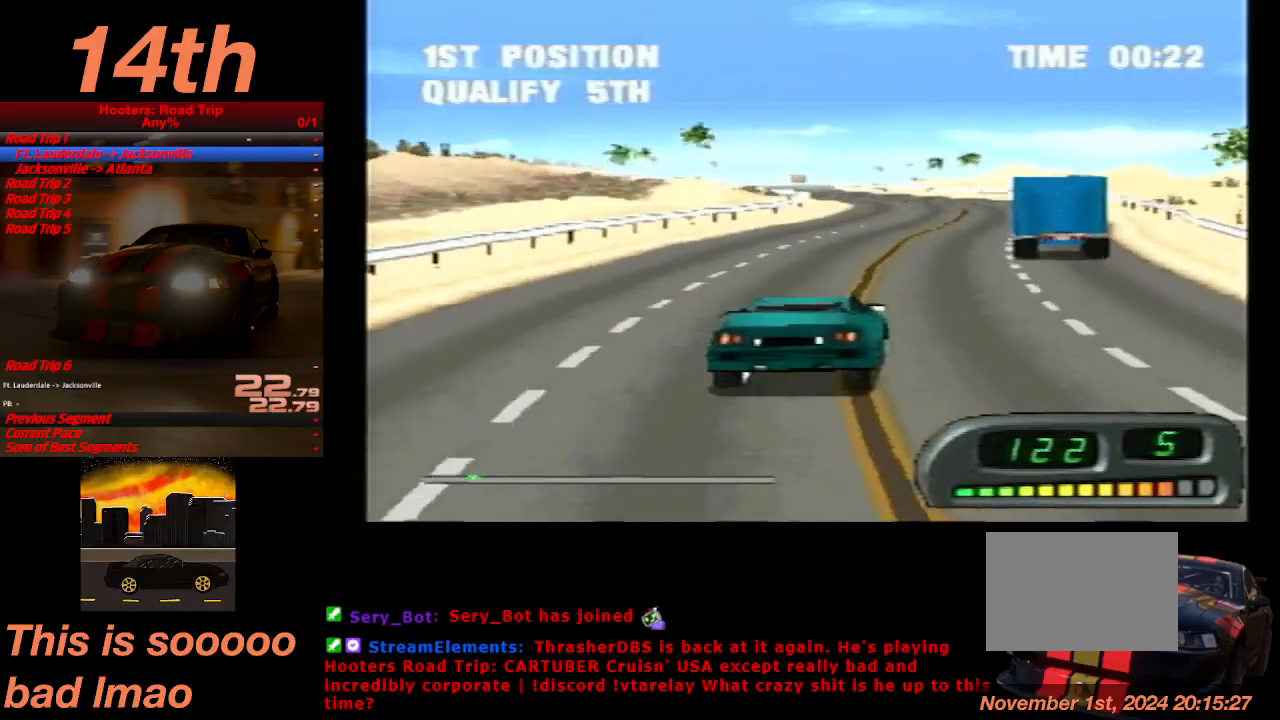
{"buttons": ["CROSS"], "left_stick": "center", "events": [[33, "DPAD_LEFT", "down"], [200, "DPAD_LEFT", "up"], [367, "DPAD_LEFT", "down"], [467, "DPAD_LEFT", "up"]]}
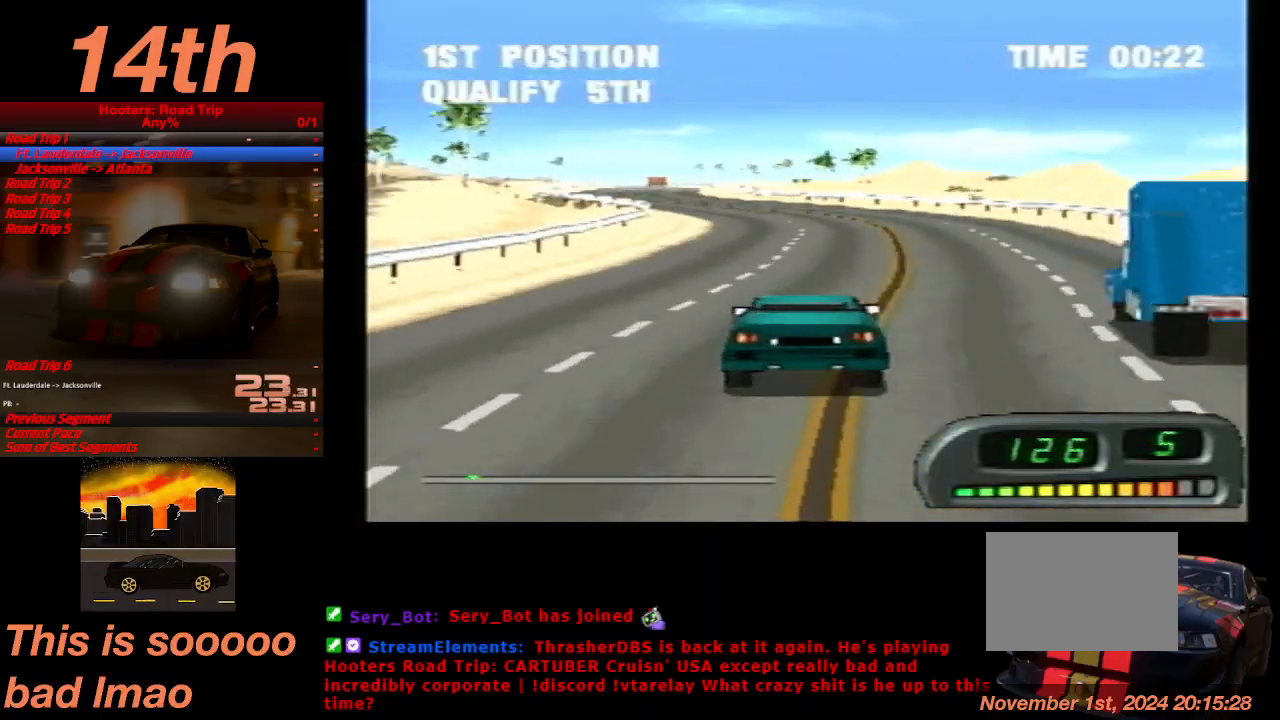
{"buttons": ["CROSS"], "left_stick": "center", "events": [[100, "DPAD_LEFT", "down"], [200, "DPAD_LEFT", "up"]]}
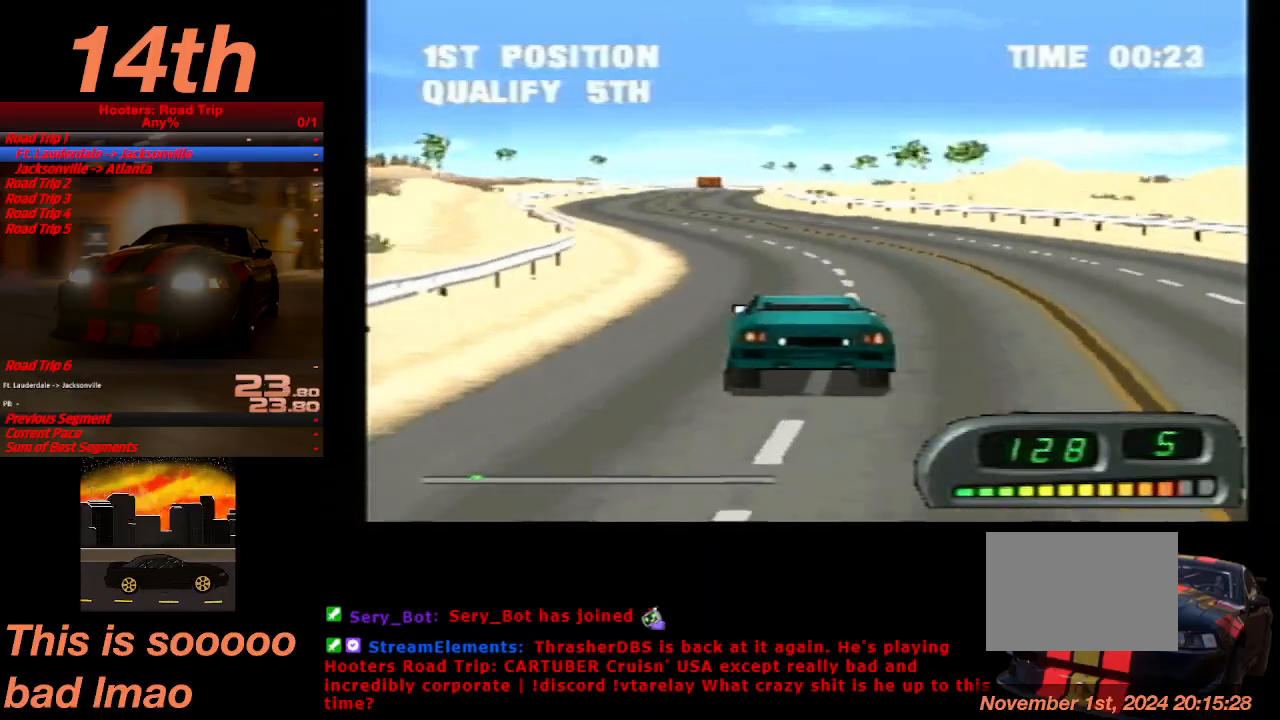
{"buttons": ["CROSS"], "left_stick": "center", "events": [[167, "DPAD_RIGHT", "down"], [300, "DPAD_RIGHT", "up"]]}
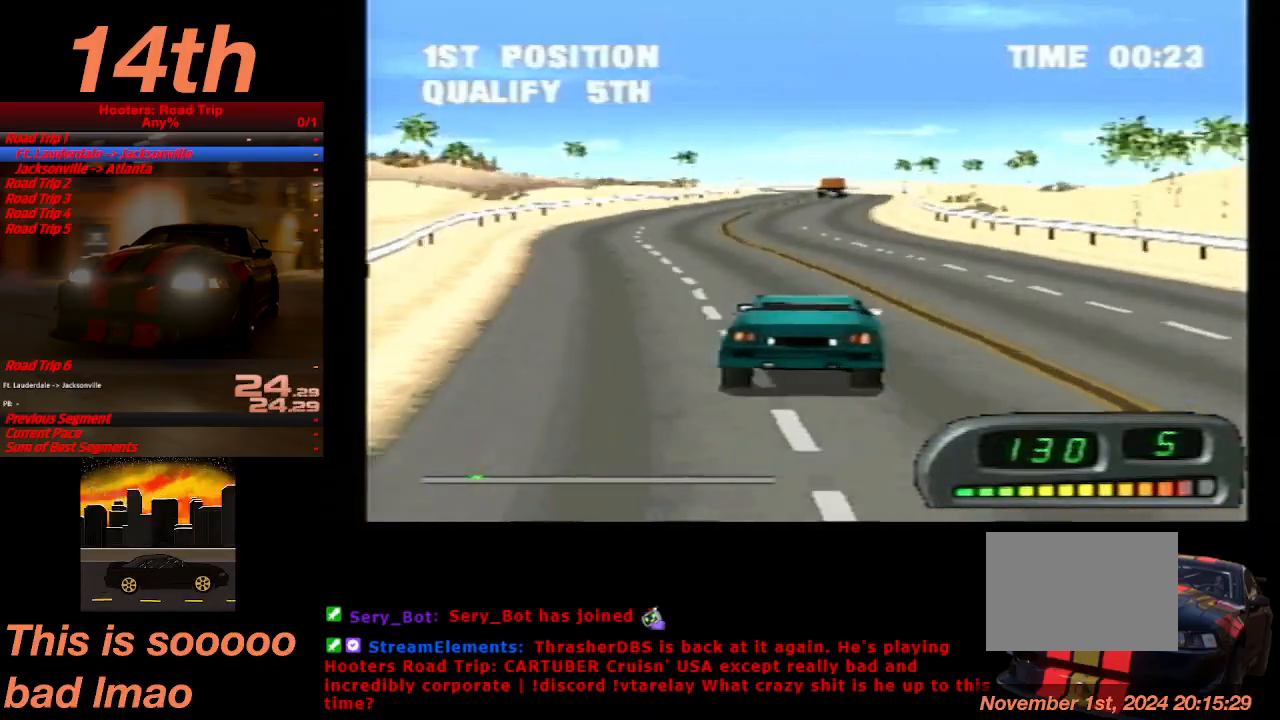
{"buttons": ["CROSS"], "left_stick": "center", "events": [[100, "DPAD_LEFT", "down"], [200, "DPAD_LEFT", "up"]]}
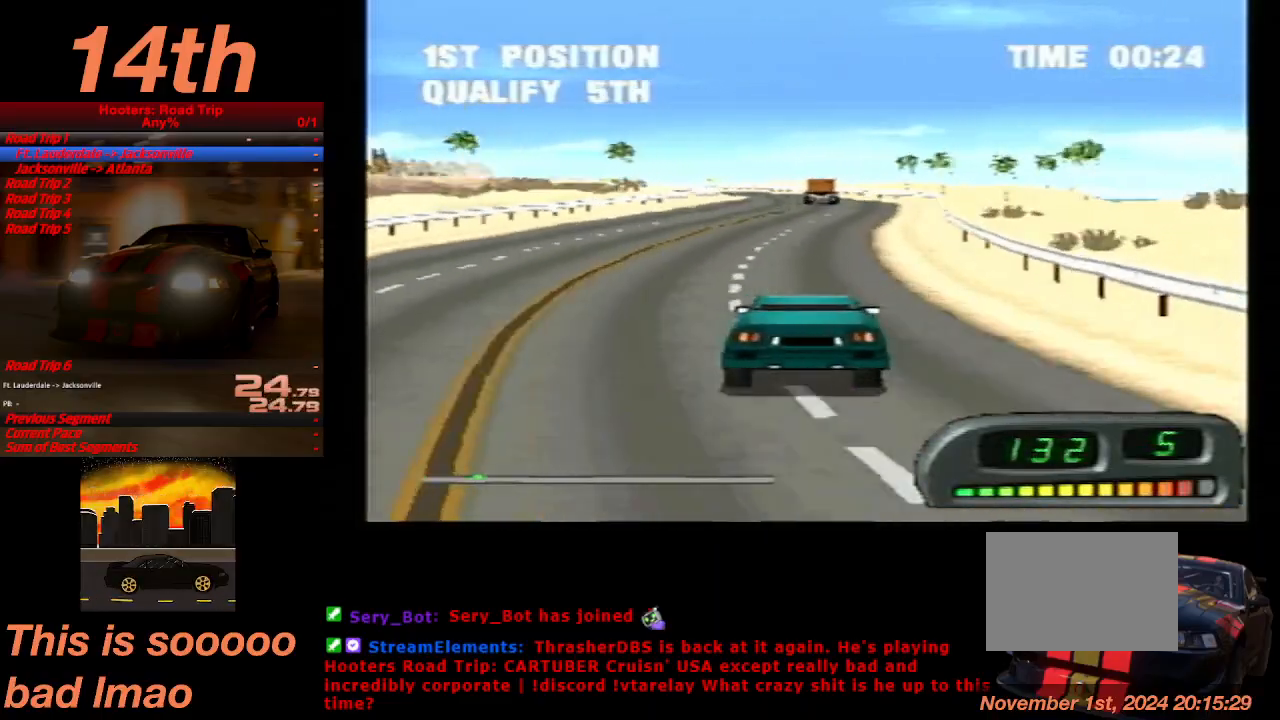
{"buttons": ["CROSS"], "left_stick": "center", "events": [[300, "DPAD_LEFT", "down"], [400, "DPAD_LEFT", "up"]]}
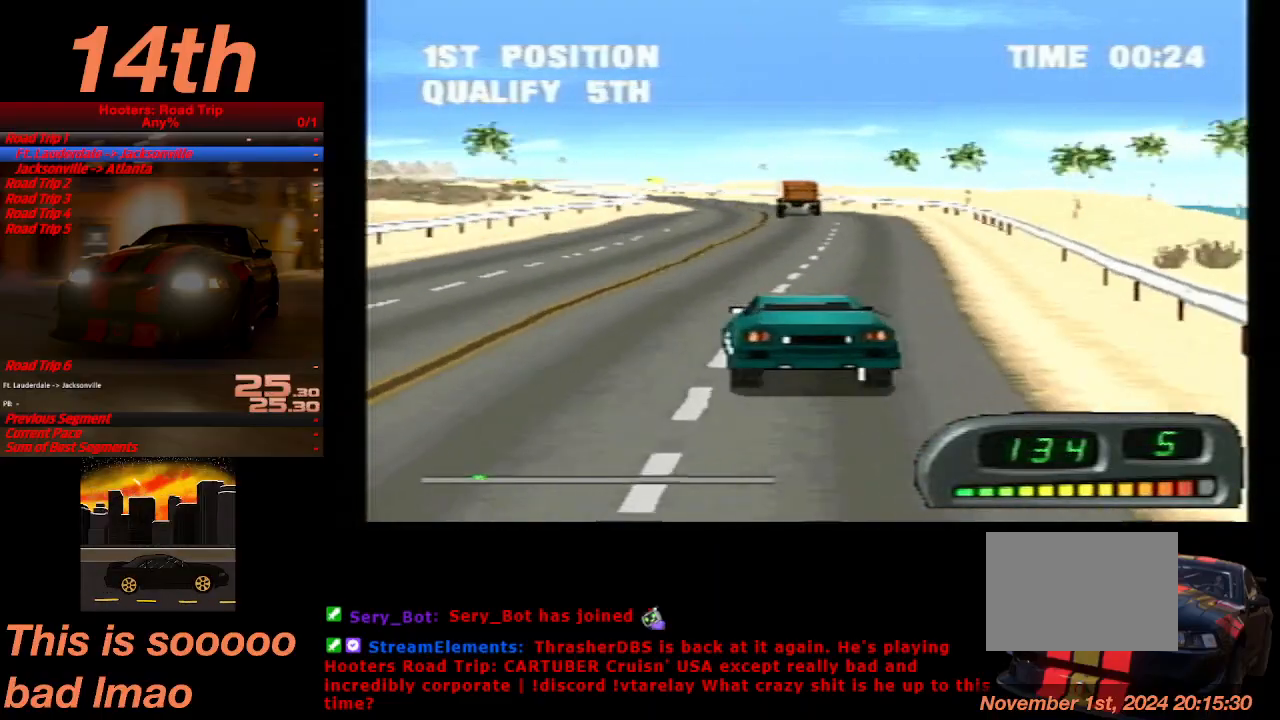
{"buttons": ["CROSS"], "left_stick": "center", "events": [[100, "DPAD_LEFT", "down"], [133, "DPAD_LEFT", "up"]]}
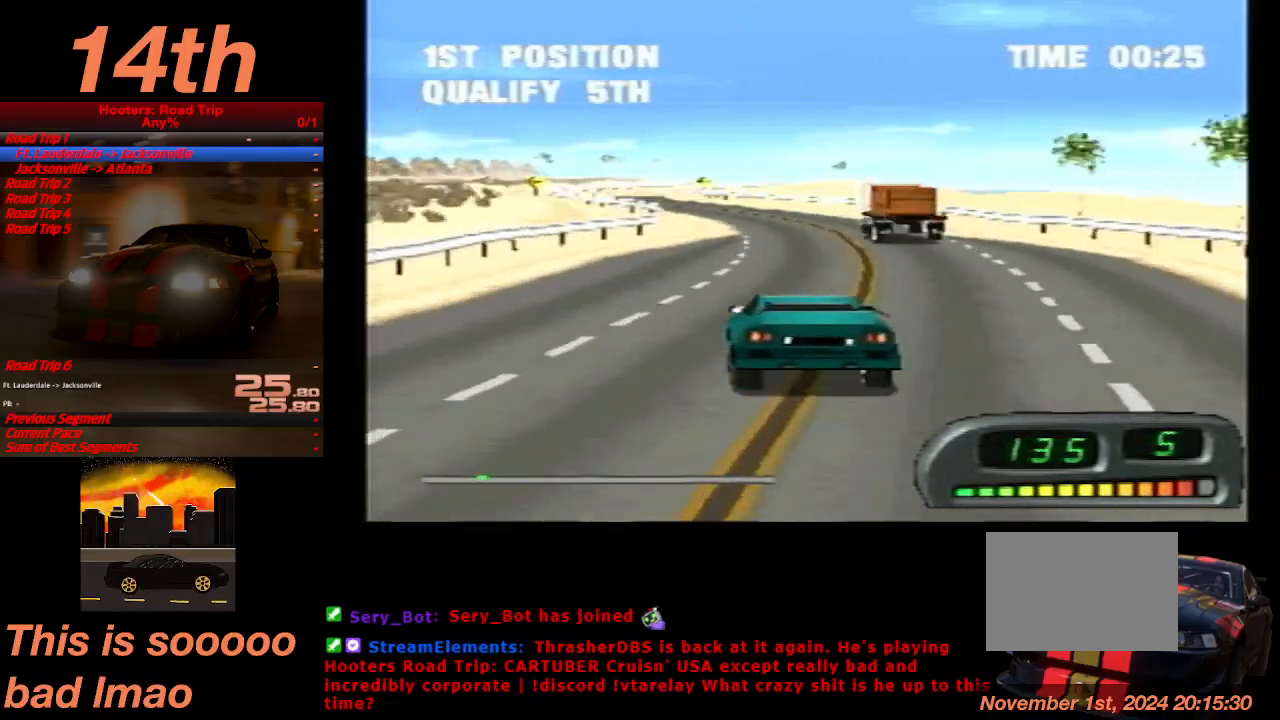
{"buttons": ["CROSS"], "left_stick": "center", "events": [[300, "DPAD_LEFT", "down"], [500, "DPAD_LEFT", "up"]]}
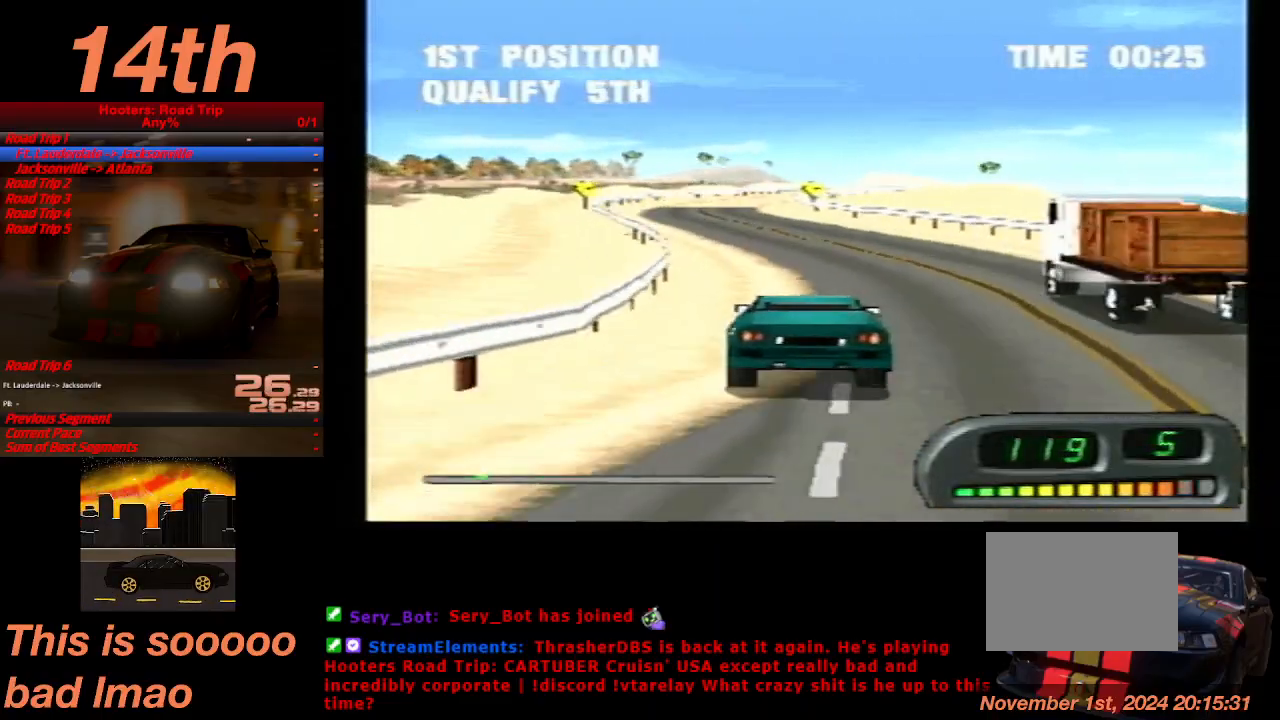
{"buttons": ["CROSS", "DPAD_RIGHT"], "left_stick": "center", "events": [[333, "DPAD_RIGHT", "down"]]}
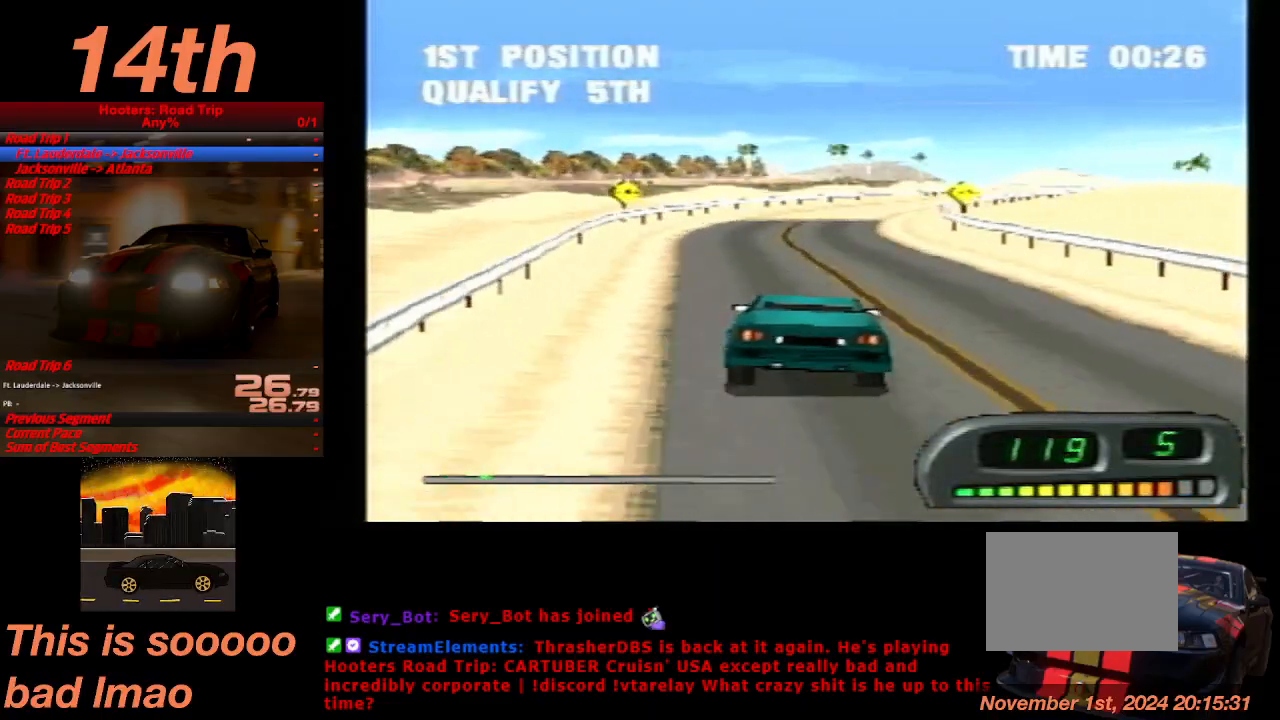
{"buttons": ["CROSS", "DPAD_RIGHT"], "left_stick": "center", "events": [[133, "DPAD_RIGHT", "up"], [400, "DPAD_RIGHT", "down"]]}
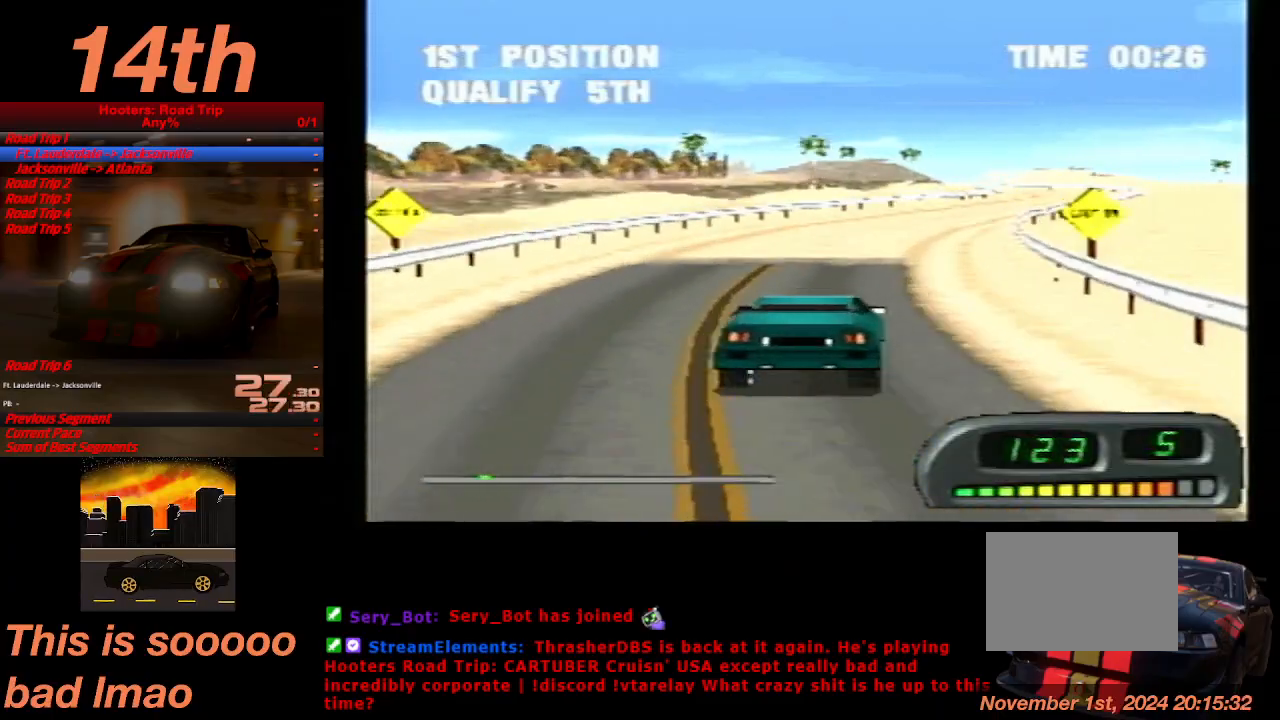
{"buttons": ["CROSS"], "left_stick": "center", "events": [[67, "DPAD_RIGHT", "up"]]}
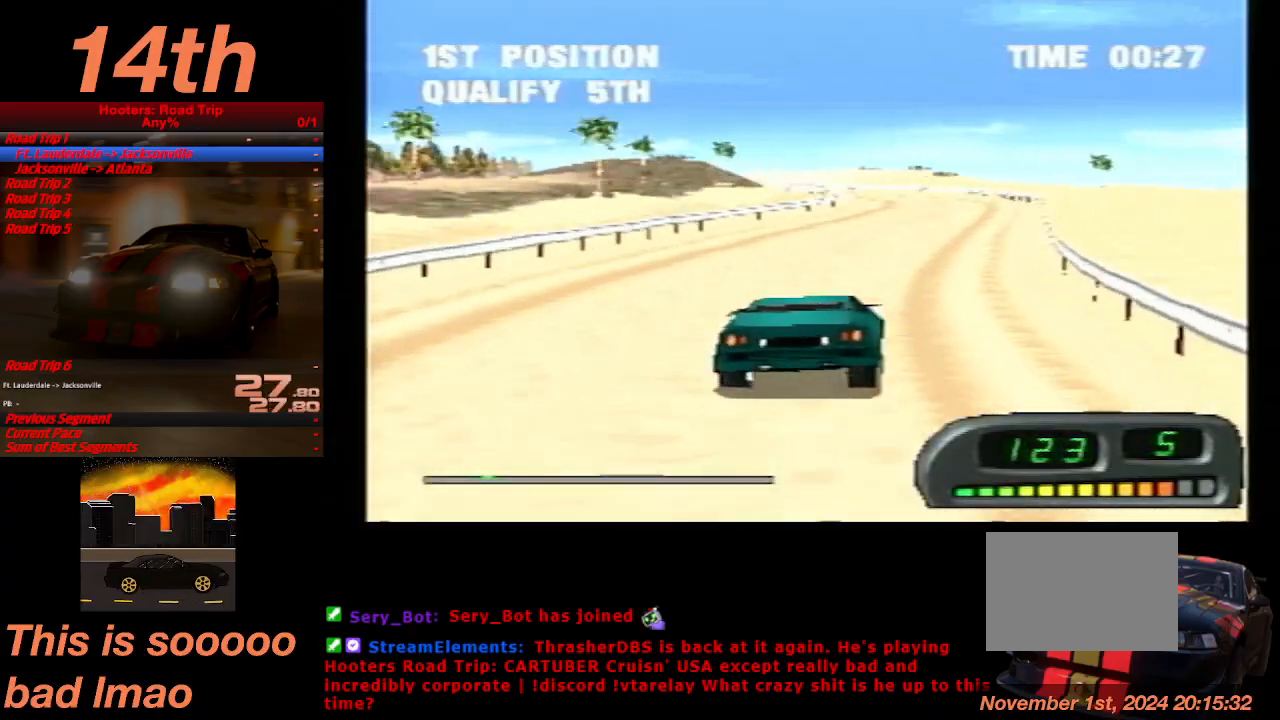
{"buttons": ["CROSS"], "left_stick": "center", "events": [[200, "DPAD_LEFT", "down"], [300, "DPAD_LEFT", "up"]]}
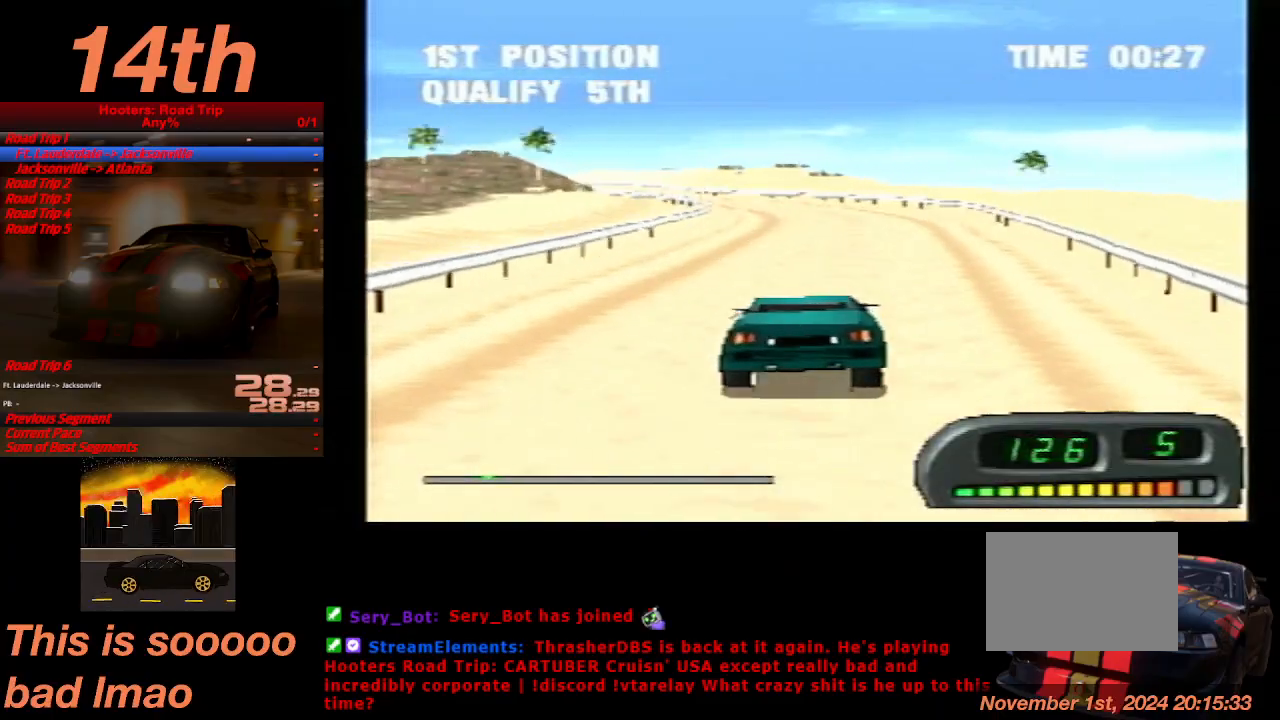
{"buttons": ["CROSS"], "left_stick": "center", "events": [[200, "DPAD_LEFT", "down"], [433, "DPAD_LEFT", "up"]]}
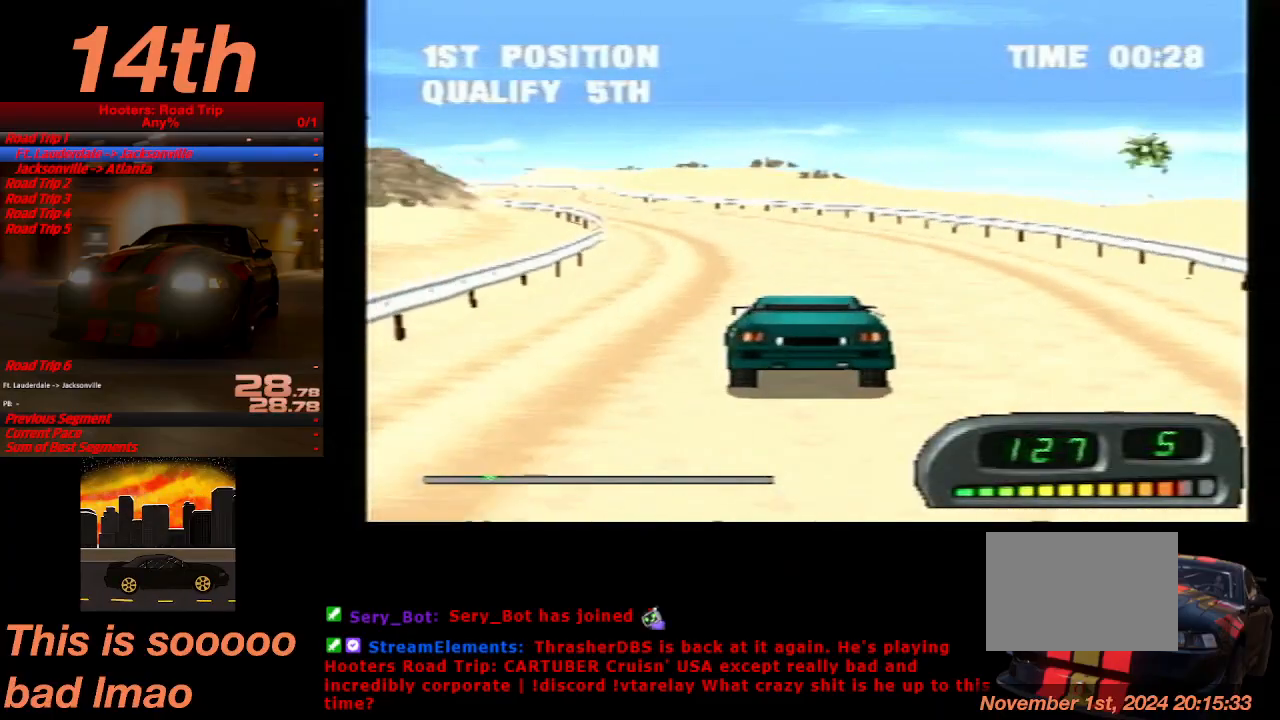
{"buttons": ["CROSS"], "left_stick": "center", "events": [[167, "DPAD_LEFT", "down"], [467, "DPAD_LEFT", "up"]]}
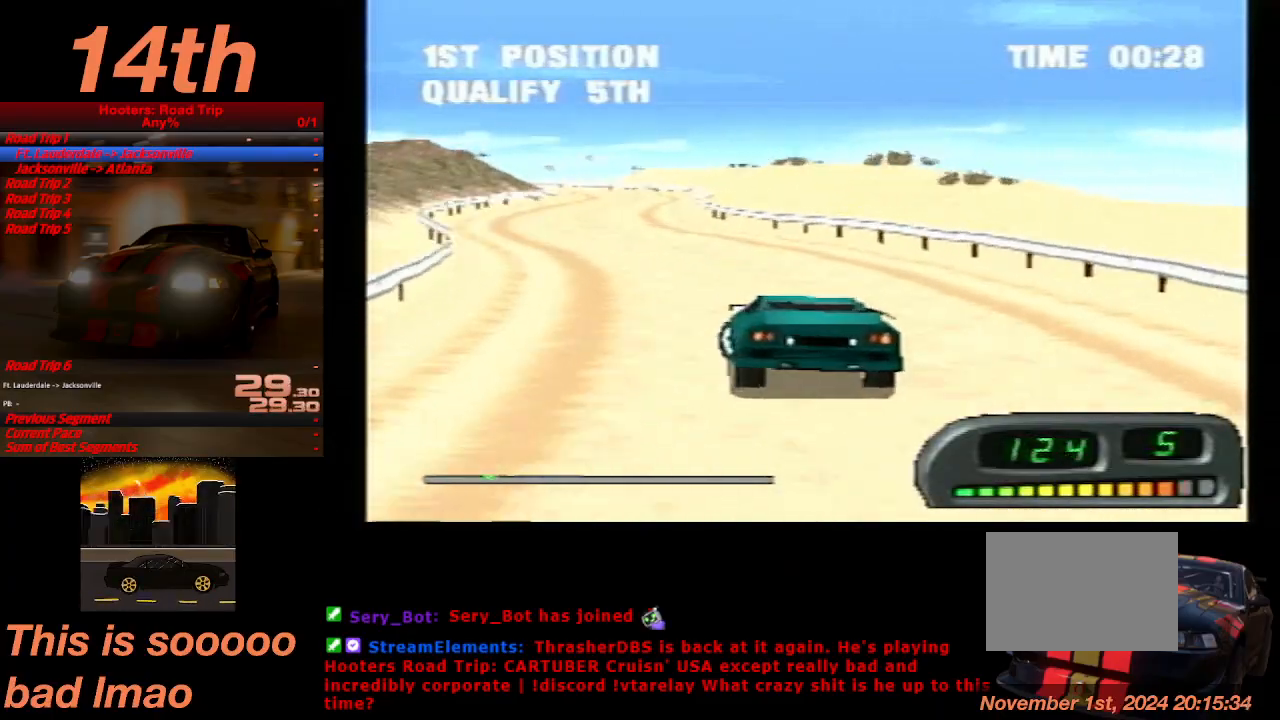
{"buttons": ["CROSS", "DPAD_RIGHT"], "left_stick": "center", "events": [[300, "DPAD_RIGHT", "down"]]}
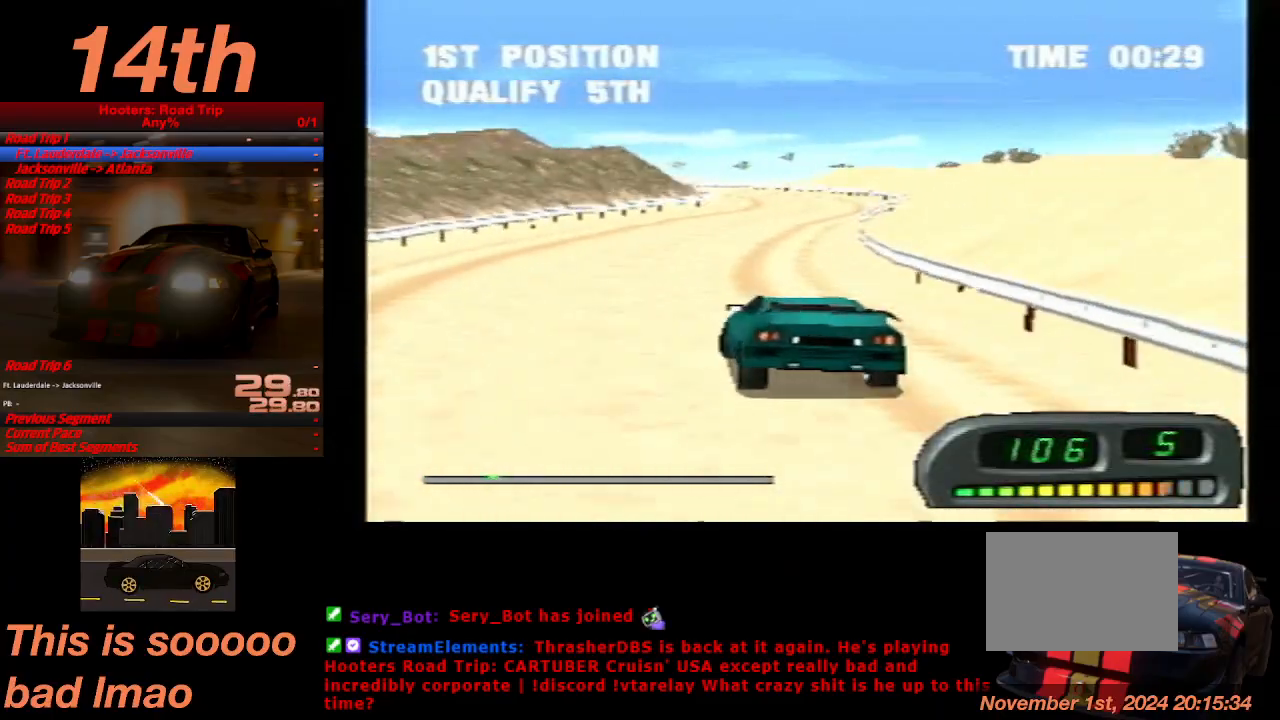
{"buttons": ["CROSS", "DPAD_LEFT"], "left_stick": "center", "events": [[167, "DPAD_RIGHT", "up"], [433, "DPAD_LEFT", "down"]]}
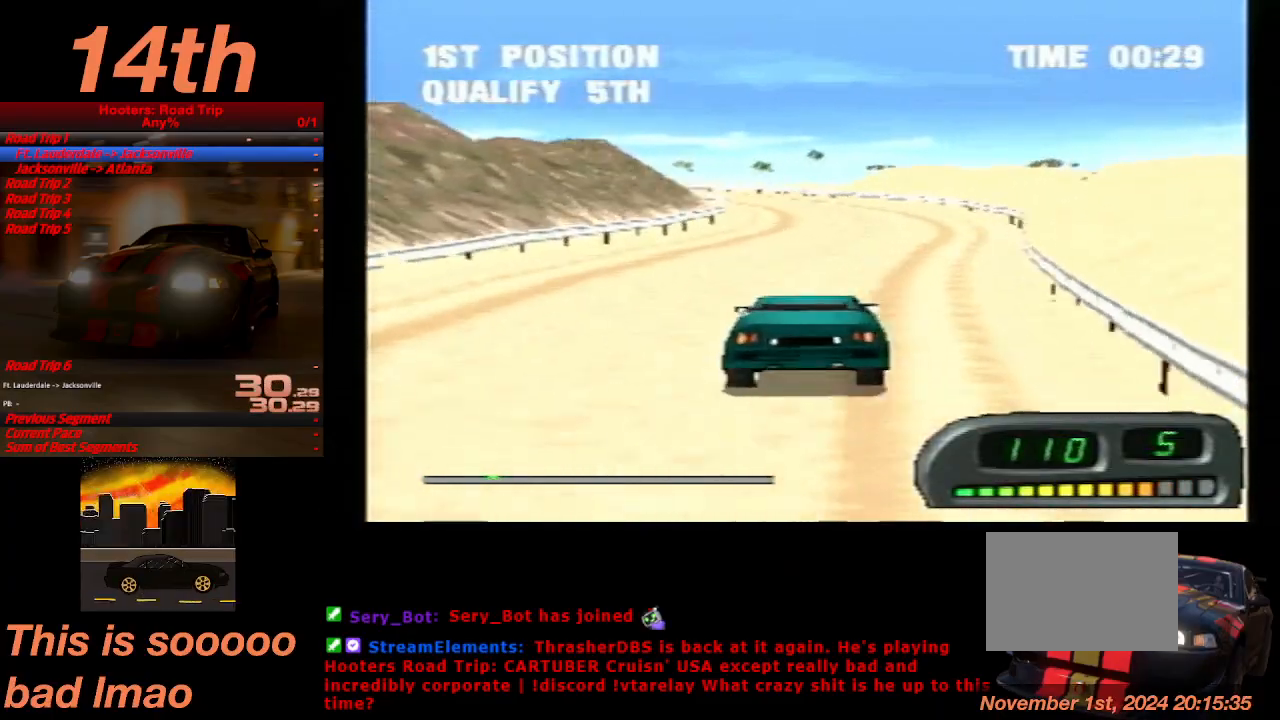
{"buttons": ["CROSS"], "left_stick": "center", "events": [[100, "DPAD_LEFT", "up"]]}
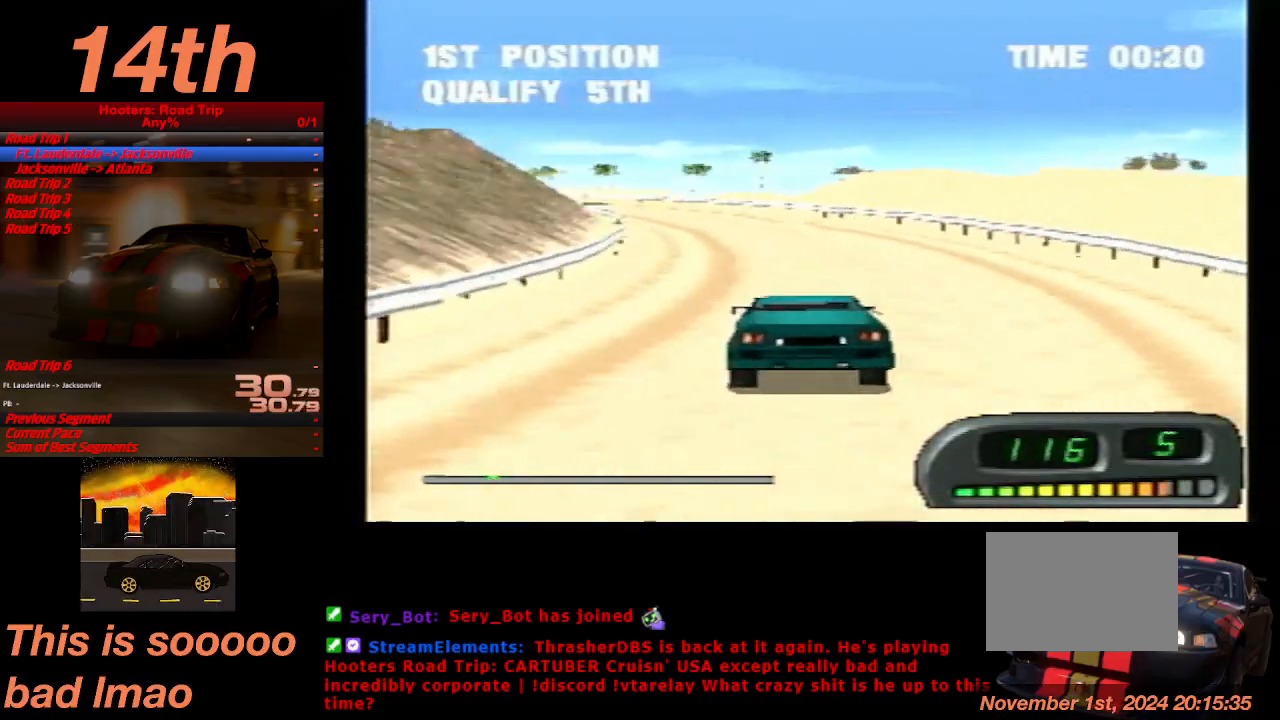
{"buttons": ["CROSS"], "left_stick": "center", "events": [[33, "DPAD_LEFT", "down"], [200, "DPAD_LEFT", "up"]]}
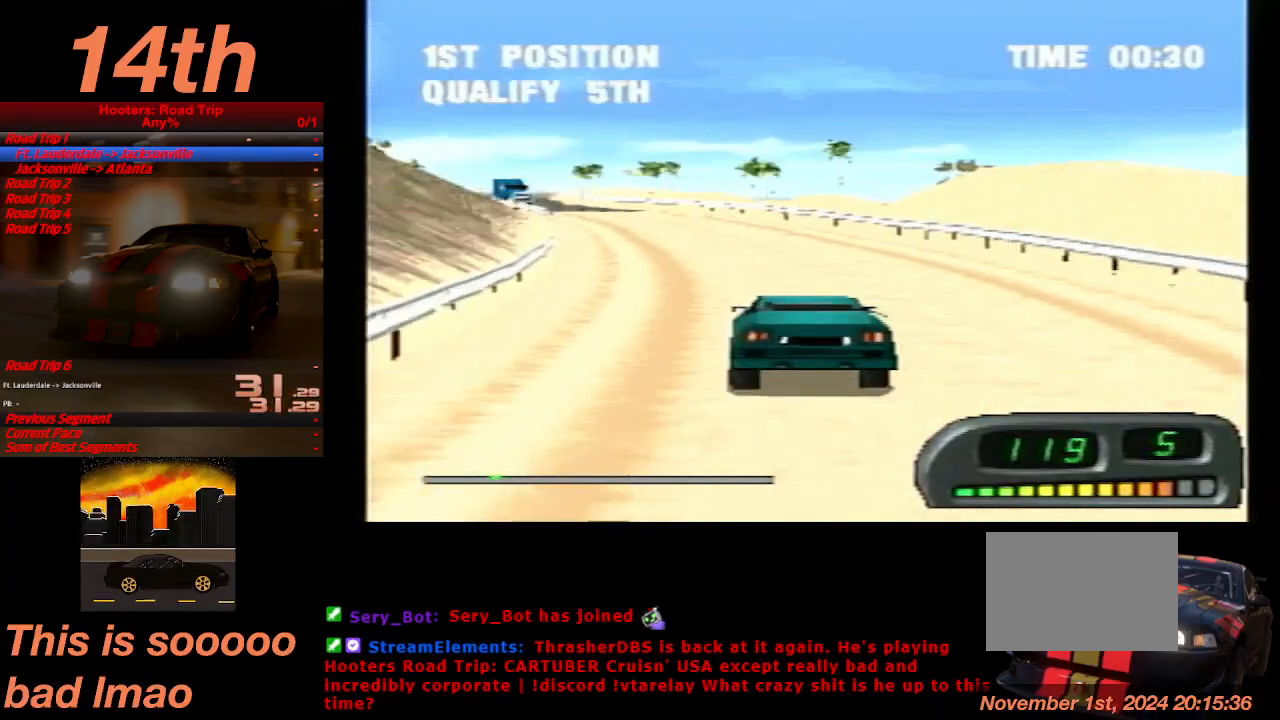
{"buttons": ["CROSS", "DPAD_LEFT"], "left_stick": "center", "events": [[33, "DPAD_LEFT", "down"], [167, "DPAD_LEFT", "up"], [400, "DPAD_LEFT", "down"]]}
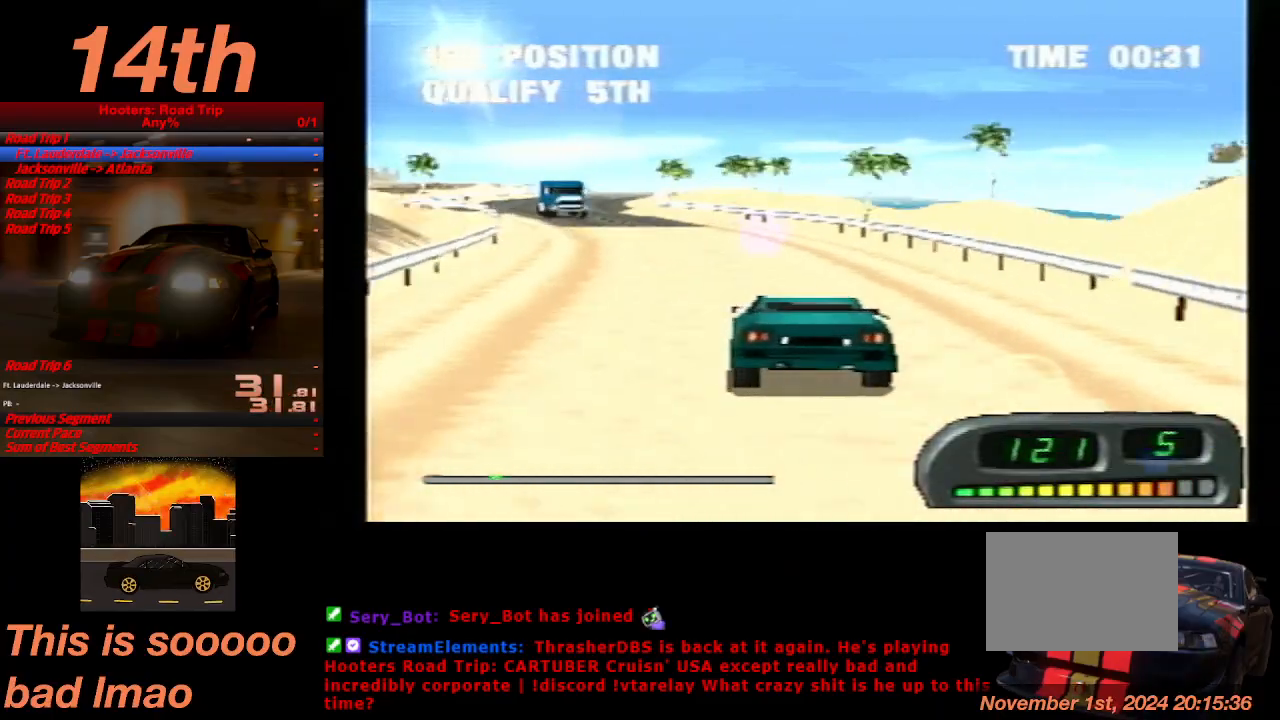
{"buttons": ["CROSS"], "left_stick": "center", "events": [[67, "DPAD_LEFT", "up"], [167, "DPAD_LEFT", "down"], [300, "DPAD_LEFT", "up"]]}
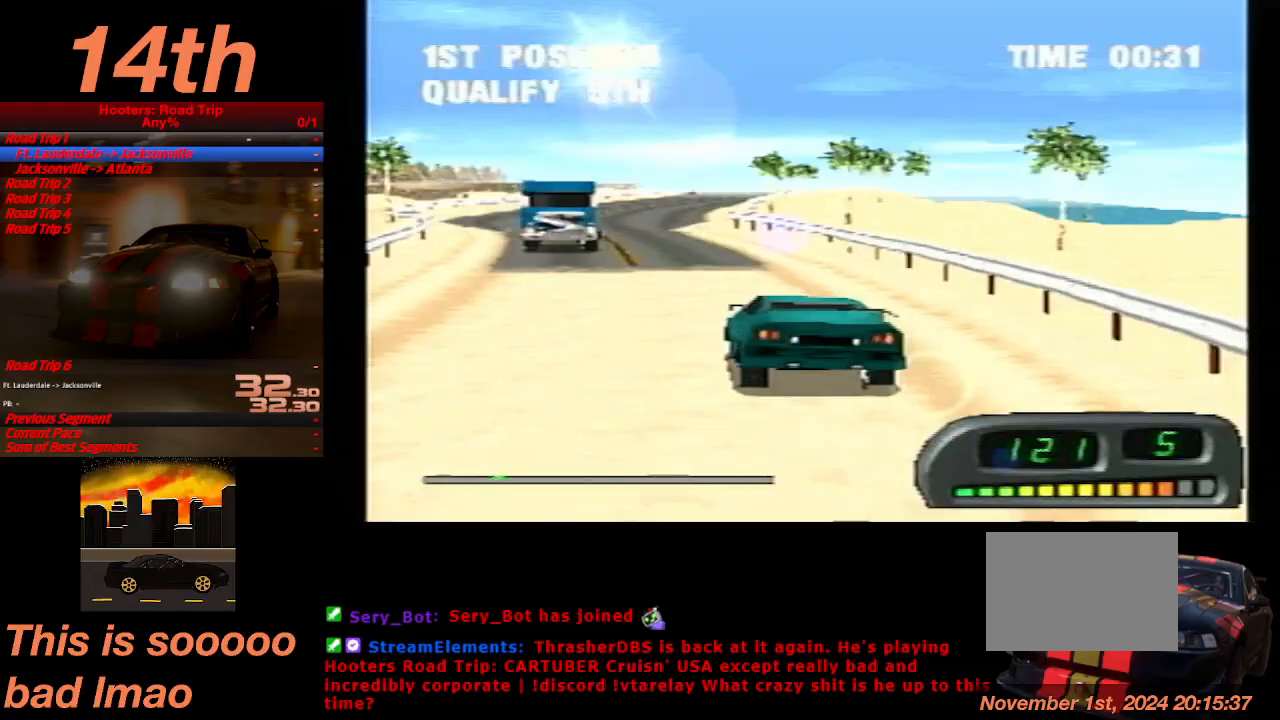
{"buttons": ["CROSS"], "left_stick": "center", "events": [[233, "DPAD_RIGHT", "down"], [467, "DPAD_RIGHT", "up"]]}
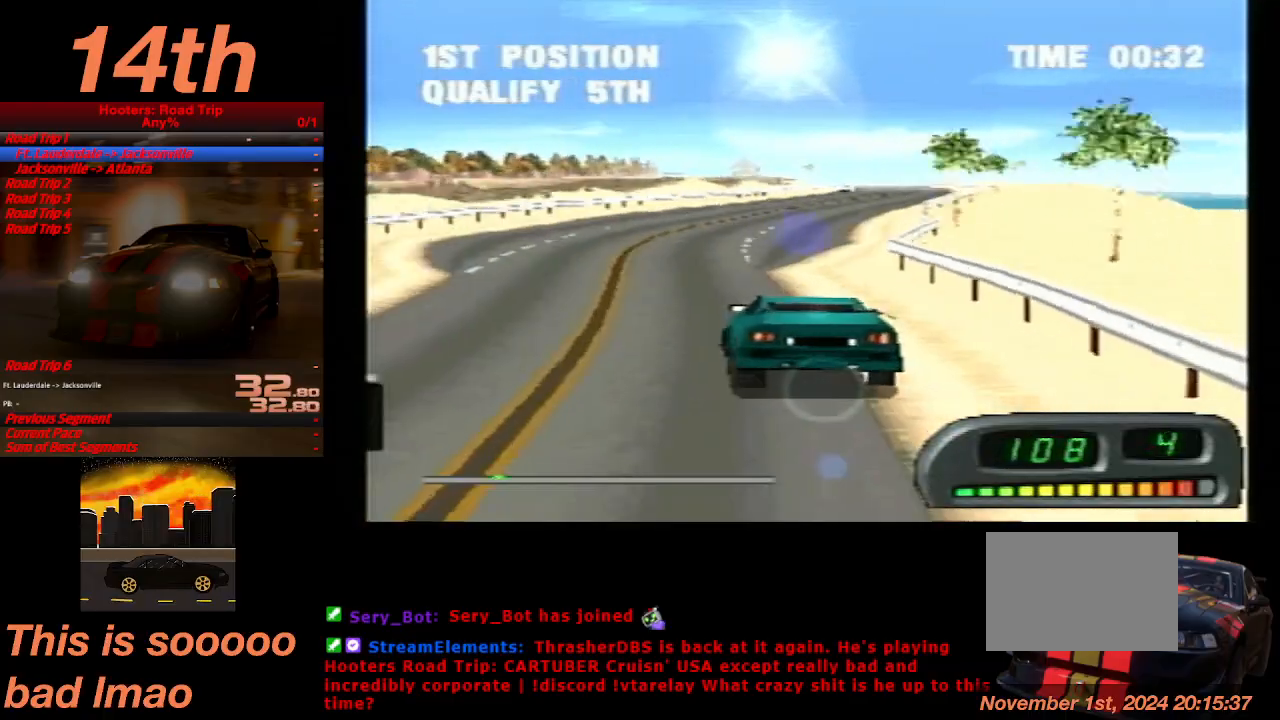
{"buttons": ["CROSS"], "left_stick": "center", "events": [[67, "DPAD_RIGHT", "down"], [267, "DPAD_RIGHT", "up"]]}
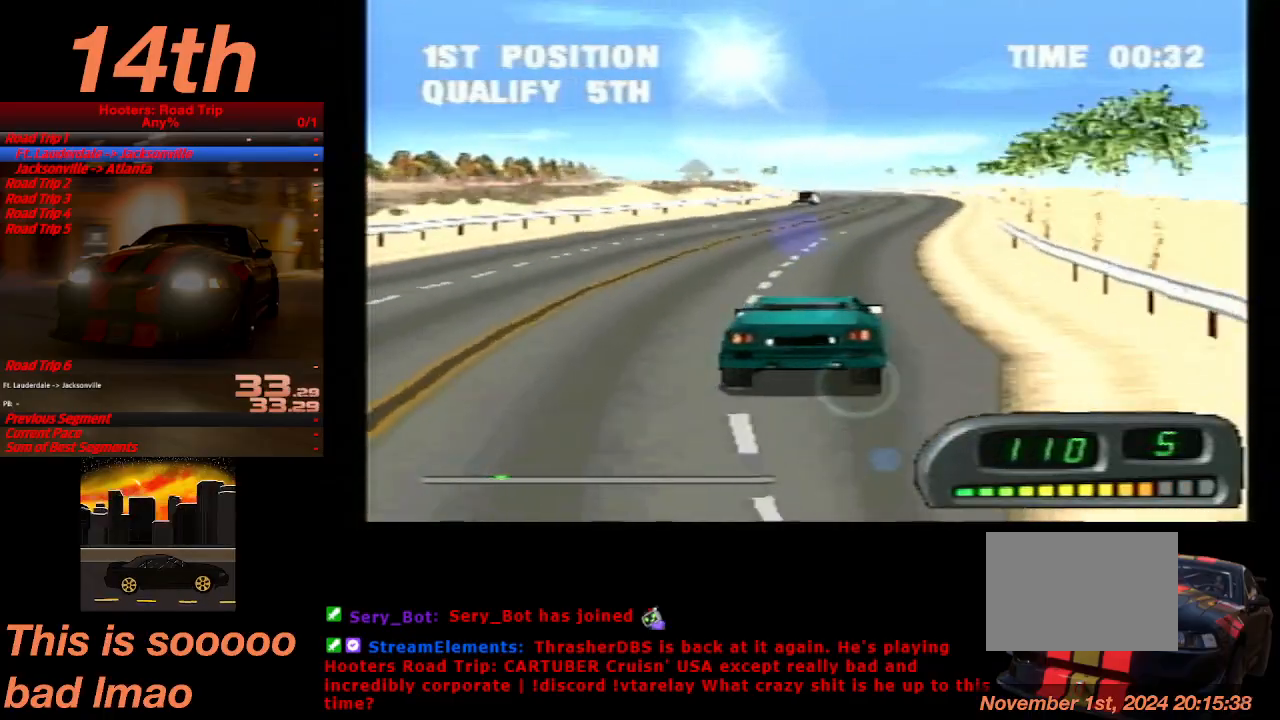
{"buttons": ["CROSS"], "left_stick": "center", "events": [[67, "DPAD_LEFT", "down"], [233, "DPAD_LEFT", "up"]]}
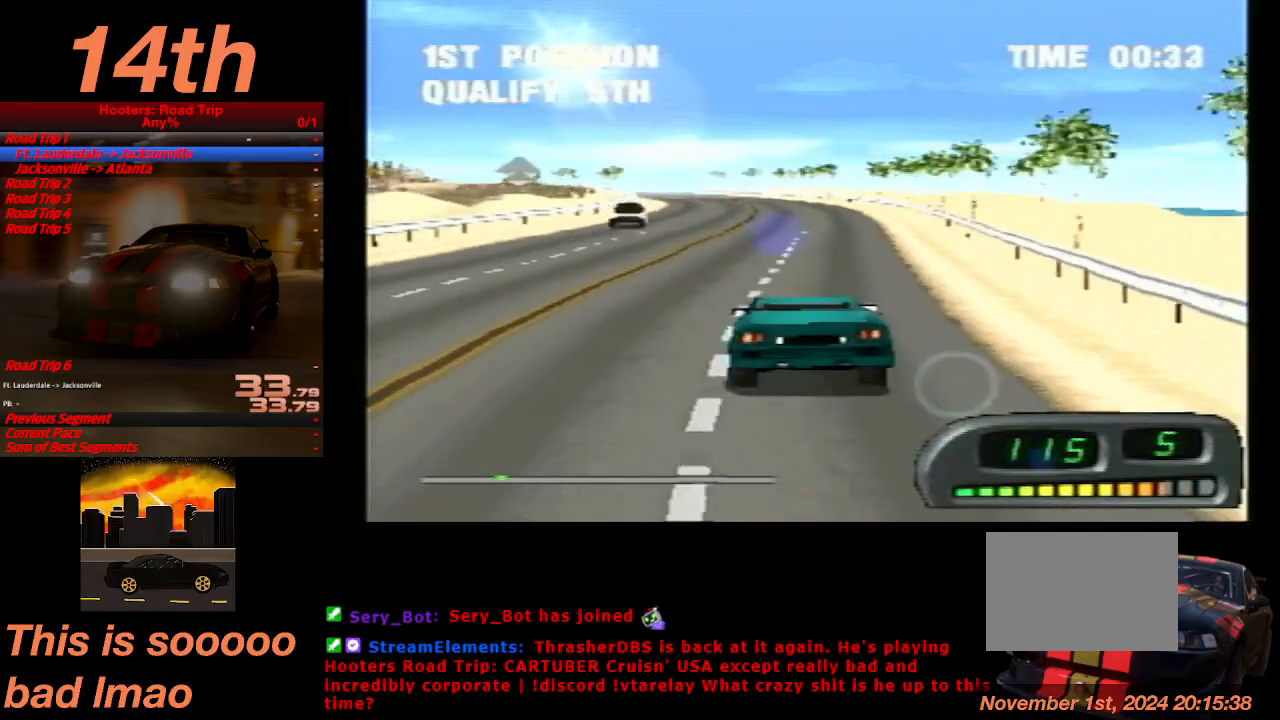
{"buttons": ["CROSS"], "left_stick": "center", "events": []}
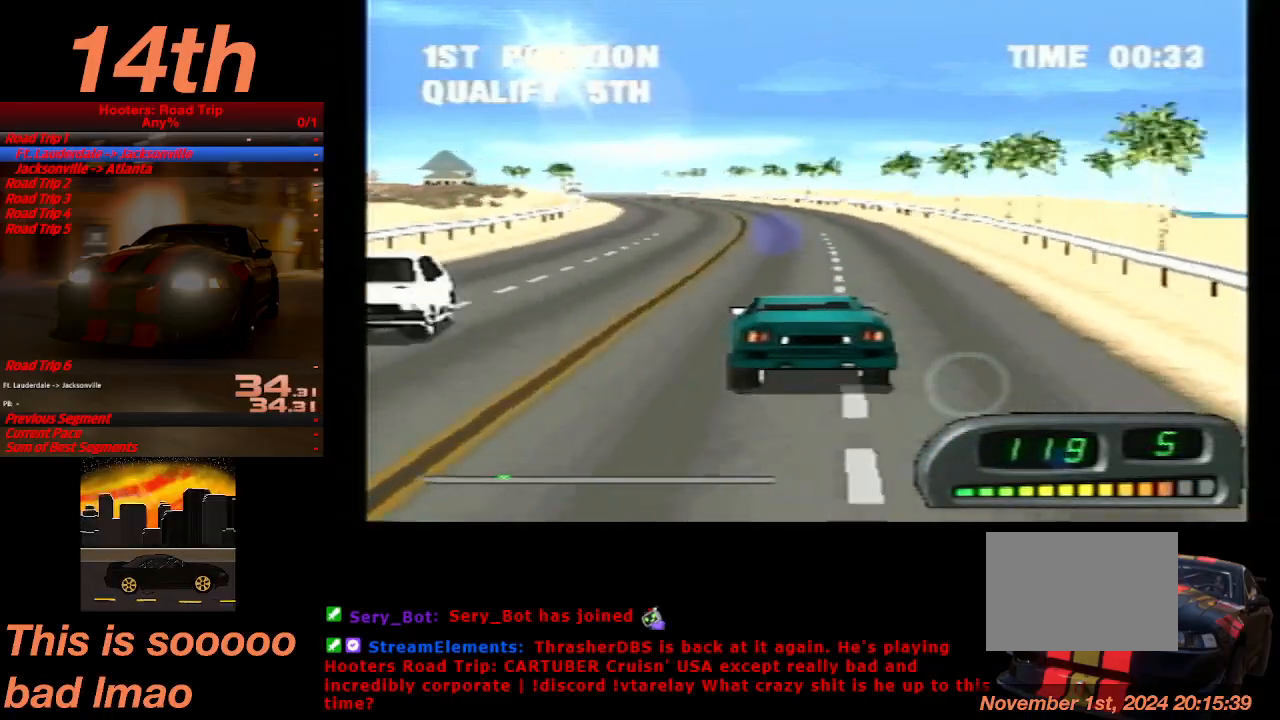
{"buttons": ["CROSS"], "left_stick": "center", "events": [[400, "DPAD_LEFT", "down"], [500, "DPAD_LEFT", "up"]]}